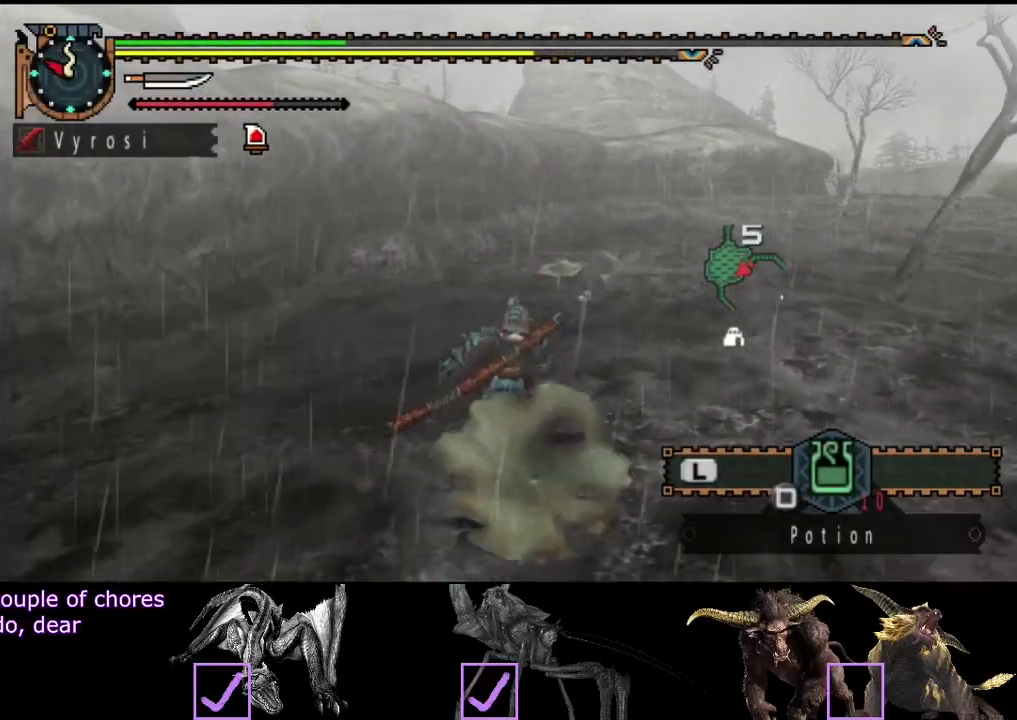
Gameplay with a controller (PlayStation layout); each line is a JSON object with the inputs held at the frame after it. "events" lists button and stick changes between this image and that frame as [ms after this image, input, new state], when the widget could be followed in between. Not read: L3 R3.
{"buttons": ["R2"], "left_stick": "up", "right_stick": "center", "events": []}
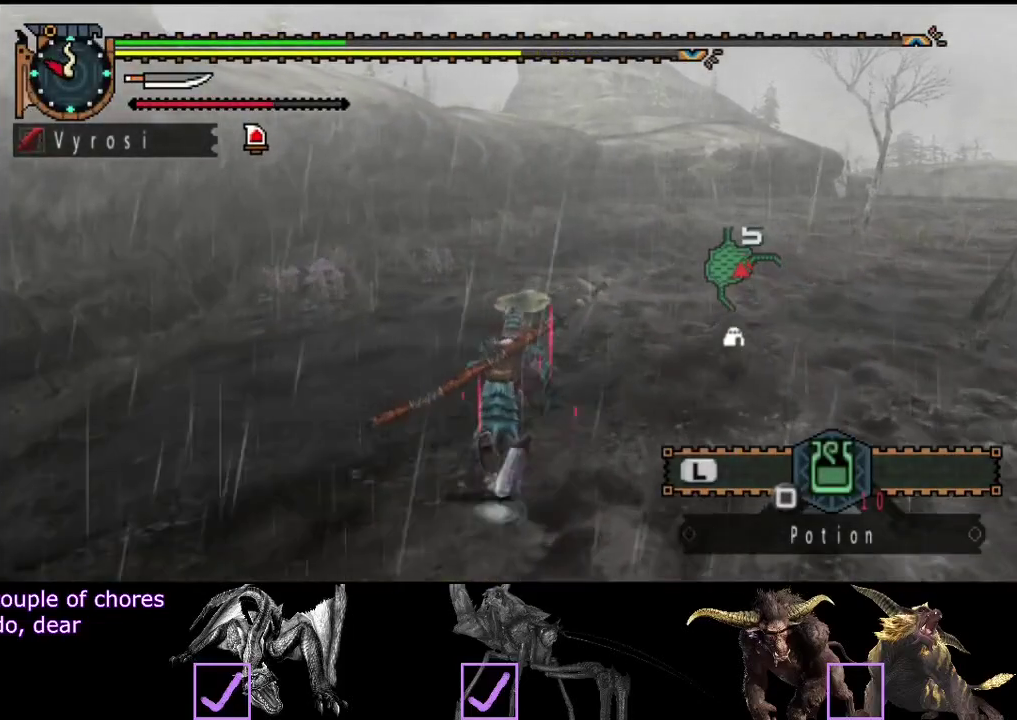
{"buttons": ["R2"], "left_stick": "up", "right_stick": "center", "events": []}
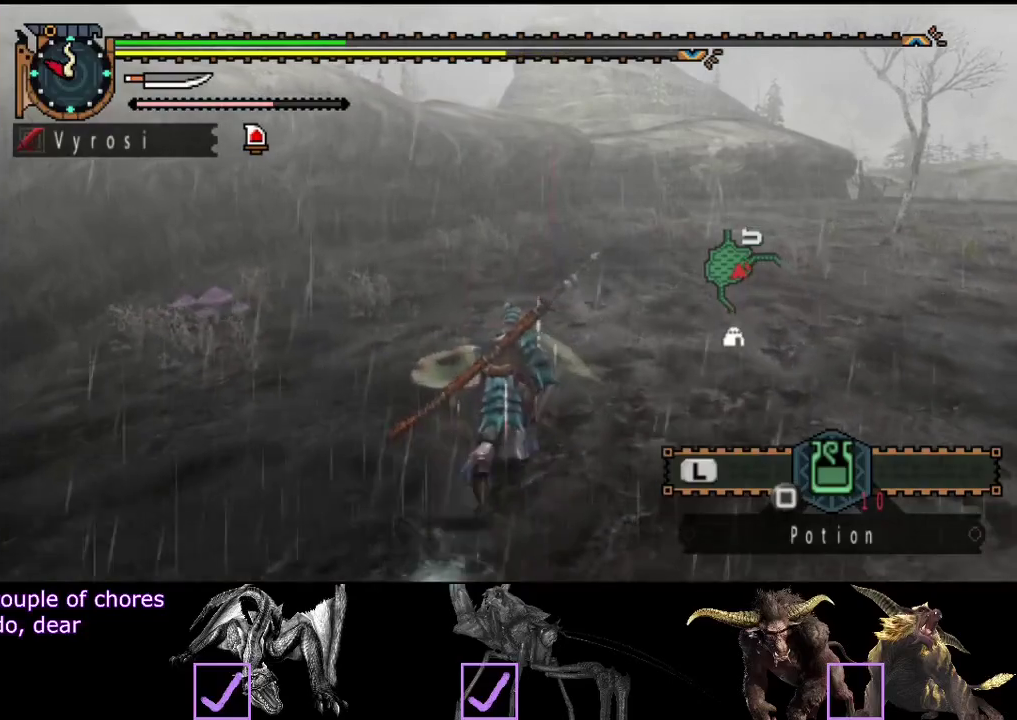
{"buttons": ["R2"], "left_stick": "up", "right_stick": "center", "events": []}
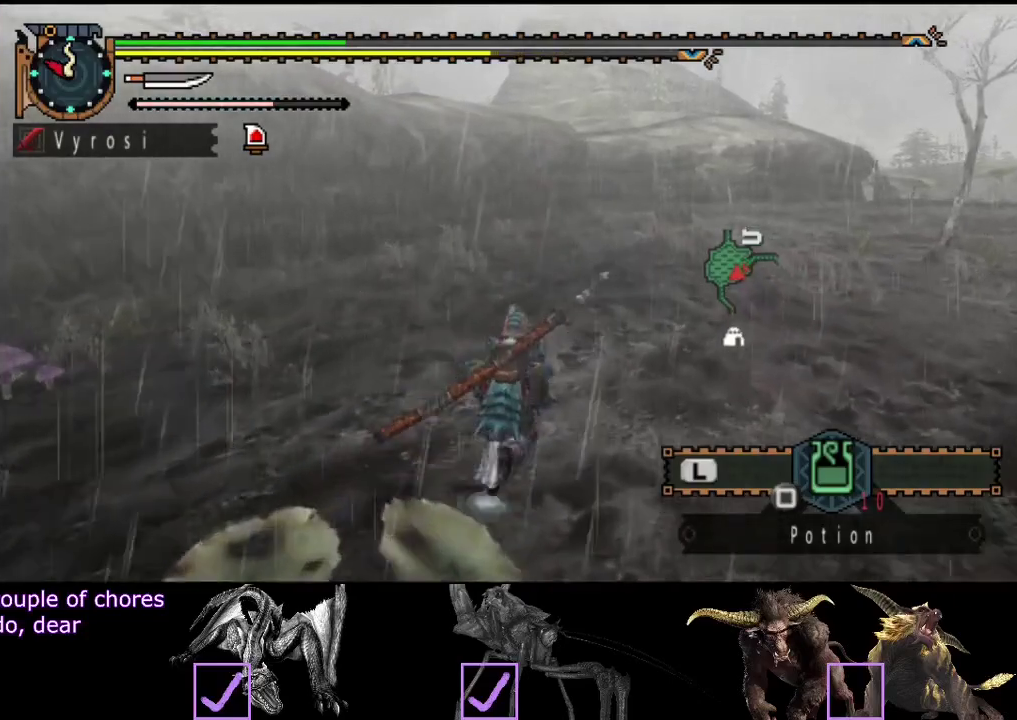
{"buttons": ["R2"], "left_stick": "up", "right_stick": "center", "events": []}
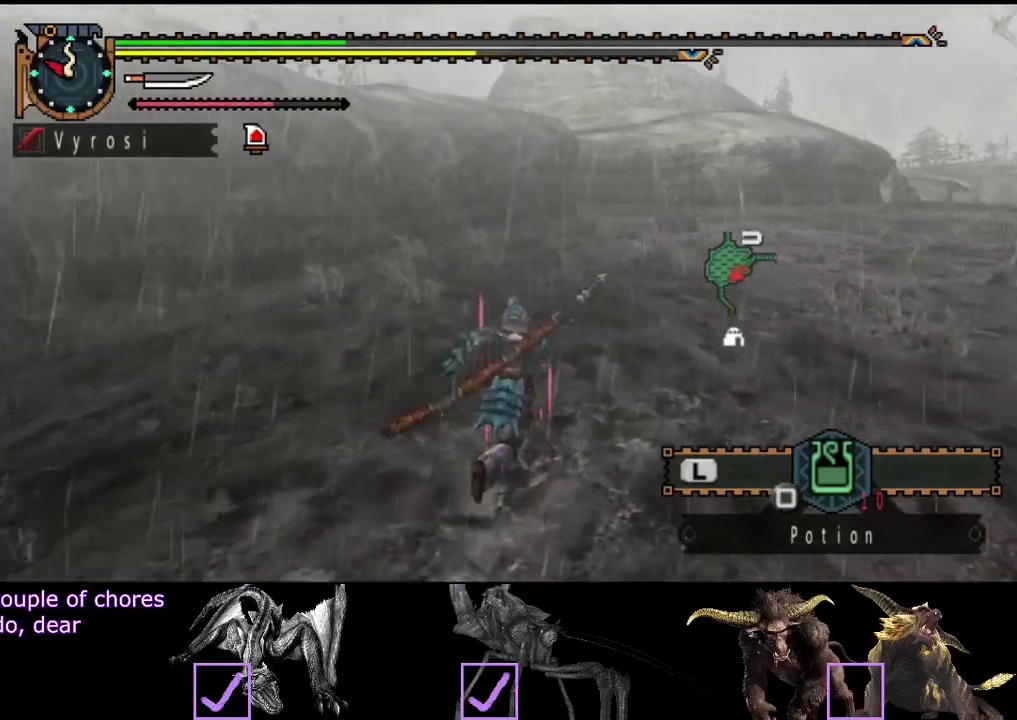
{"buttons": ["R2"], "left_stick": "up", "right_stick": "center", "events": []}
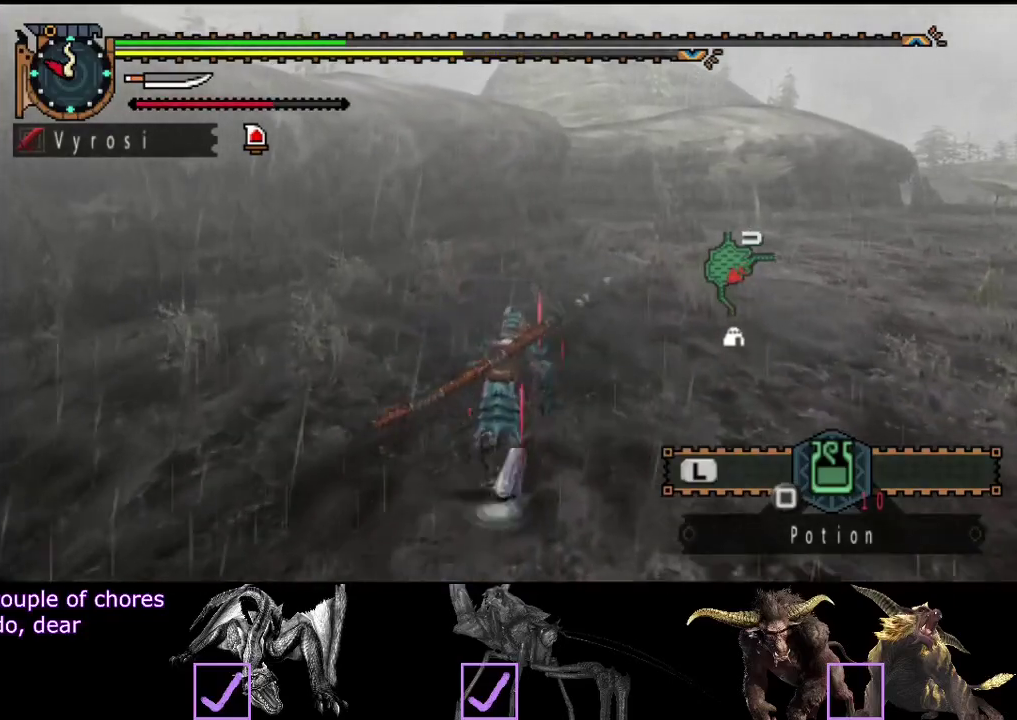
{"buttons": ["R2"], "left_stick": "up", "right_stick": "center", "events": []}
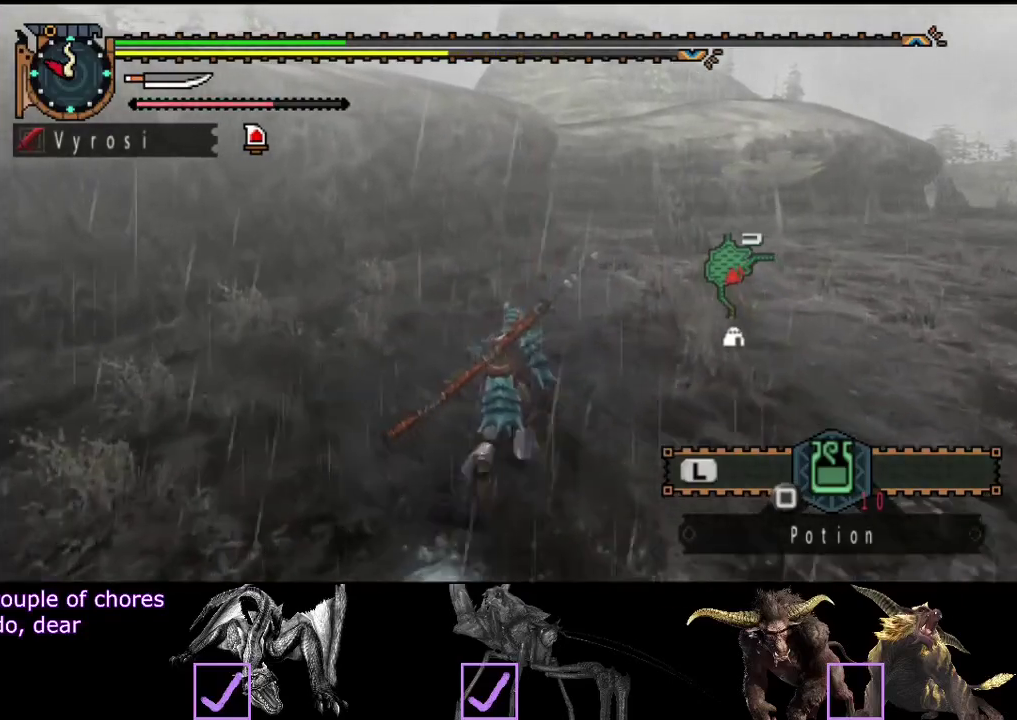
{"buttons": ["R2"], "left_stick": "up", "right_stick": "center", "events": []}
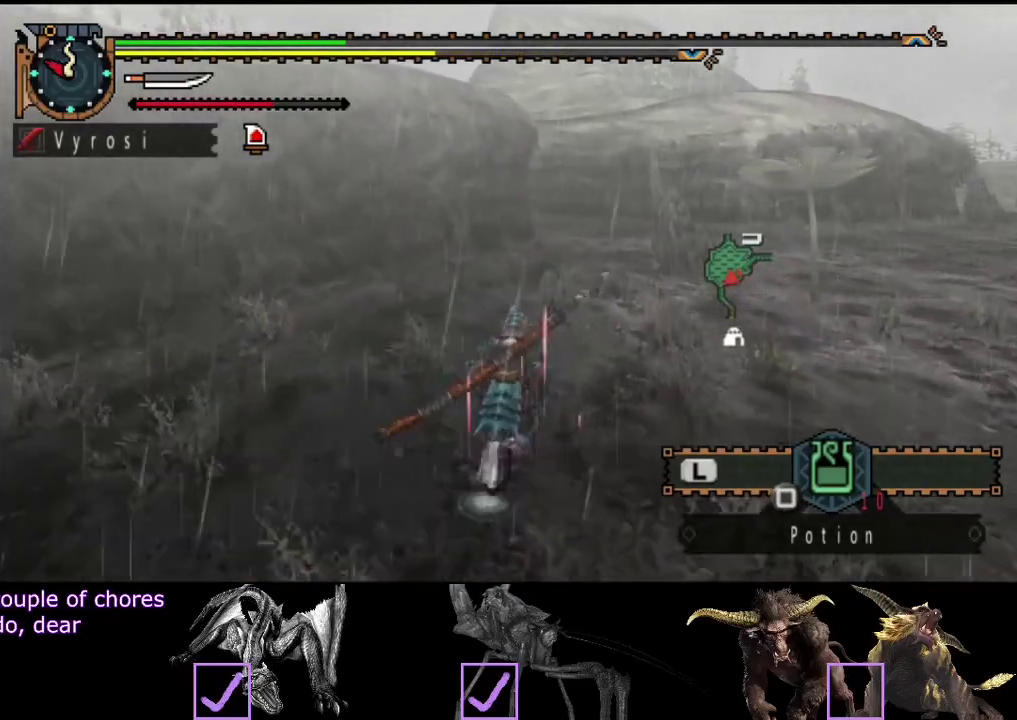
{"buttons": ["R2"], "left_stick": "up", "right_stick": "center", "events": []}
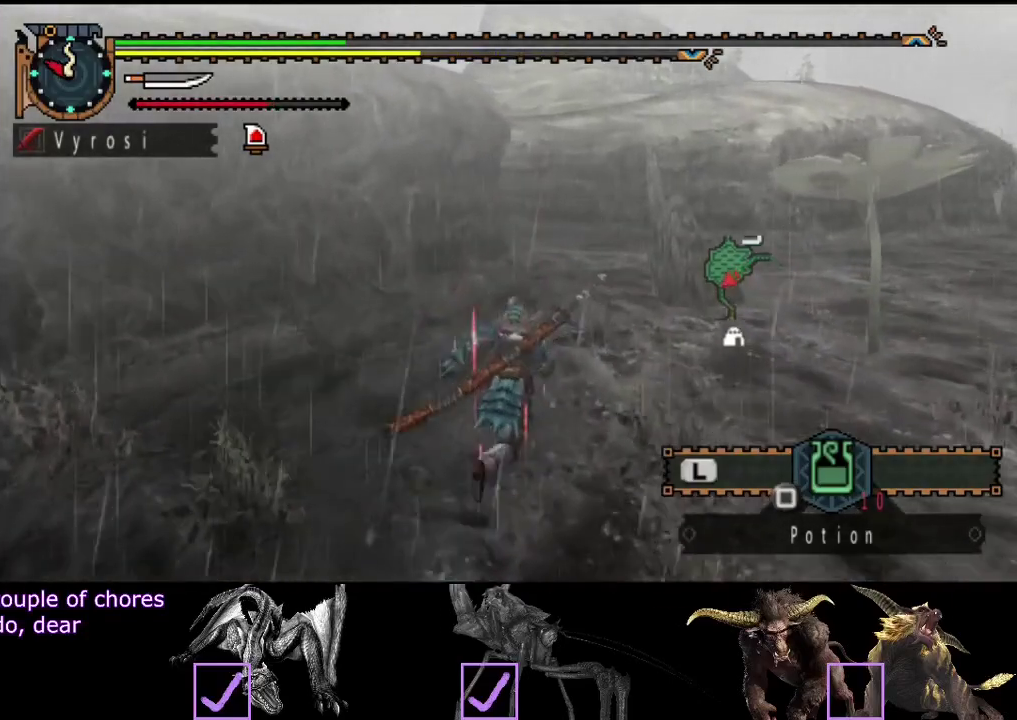
{"buttons": ["R2"], "left_stick": "up", "right_stick": "center", "events": []}
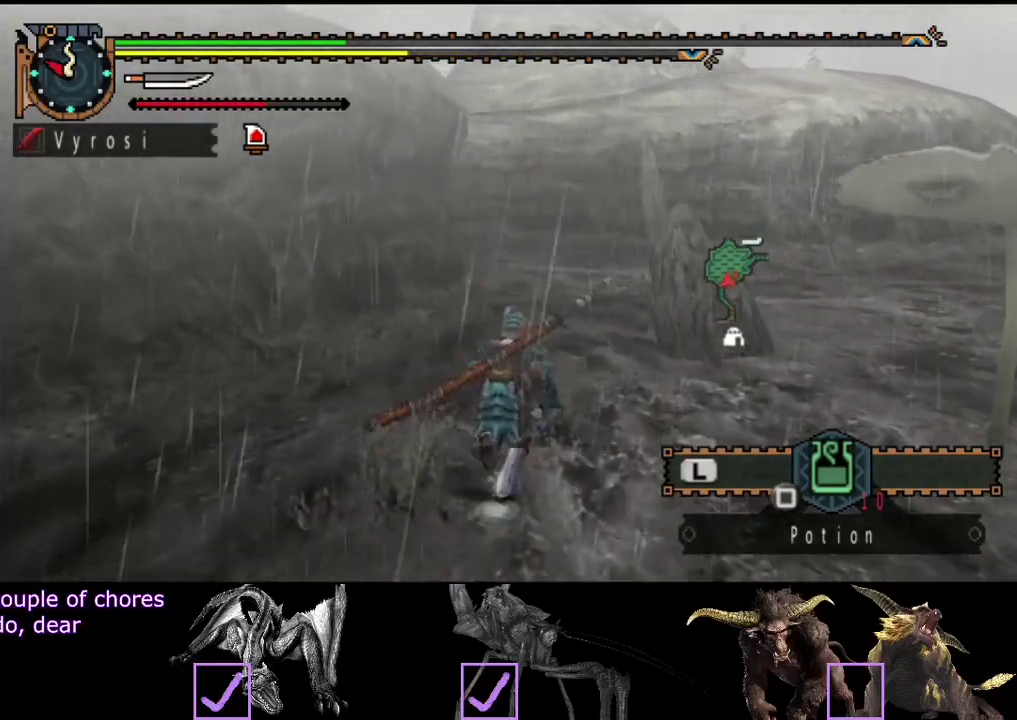
{"buttons": ["R2"], "left_stick": "up", "right_stick": "center", "events": []}
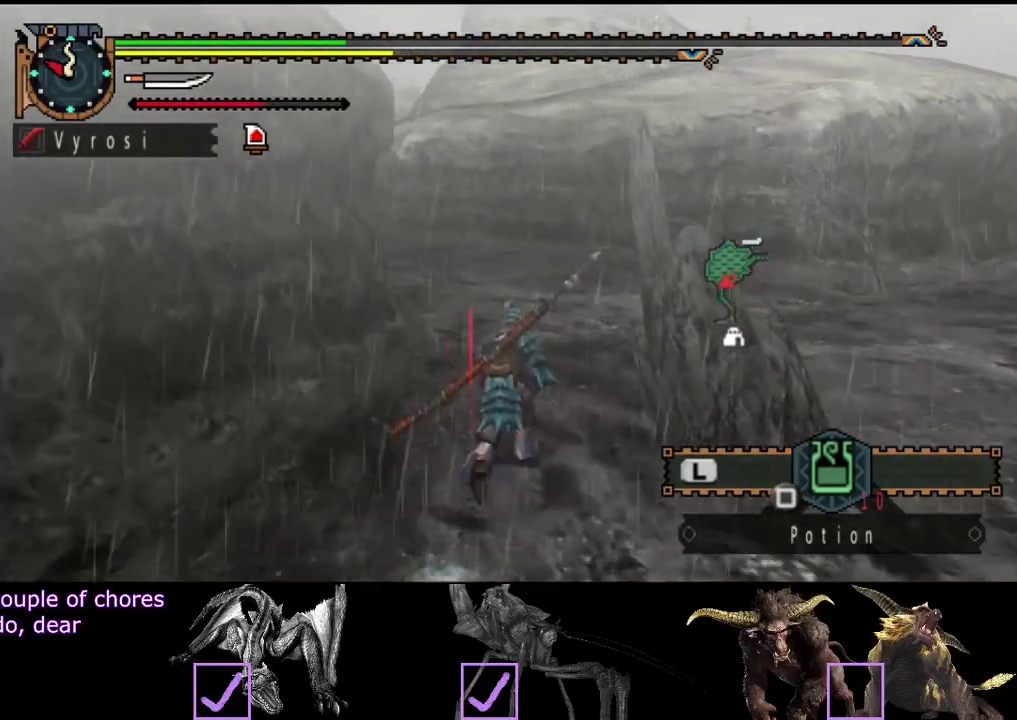
{"buttons": ["R2"], "left_stick": "up", "right_stick": "center", "events": [[117, "right_stick", "left"], [317, "right_stick", "center"]]}
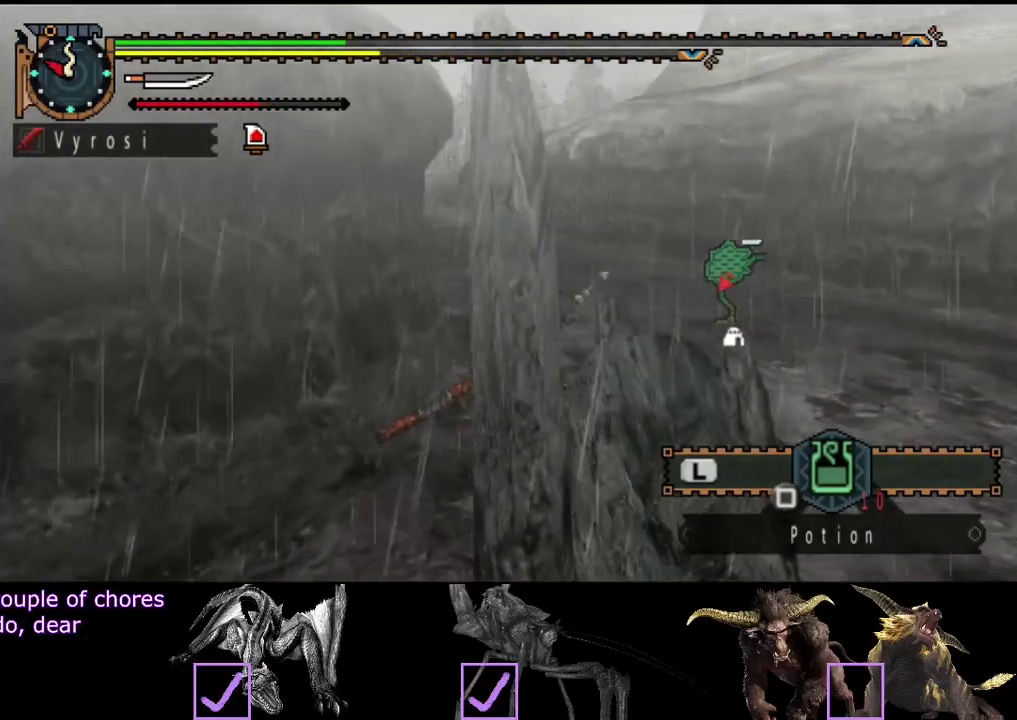
{"buttons": ["R2"], "left_stick": "up", "right_stick": "center", "events": []}
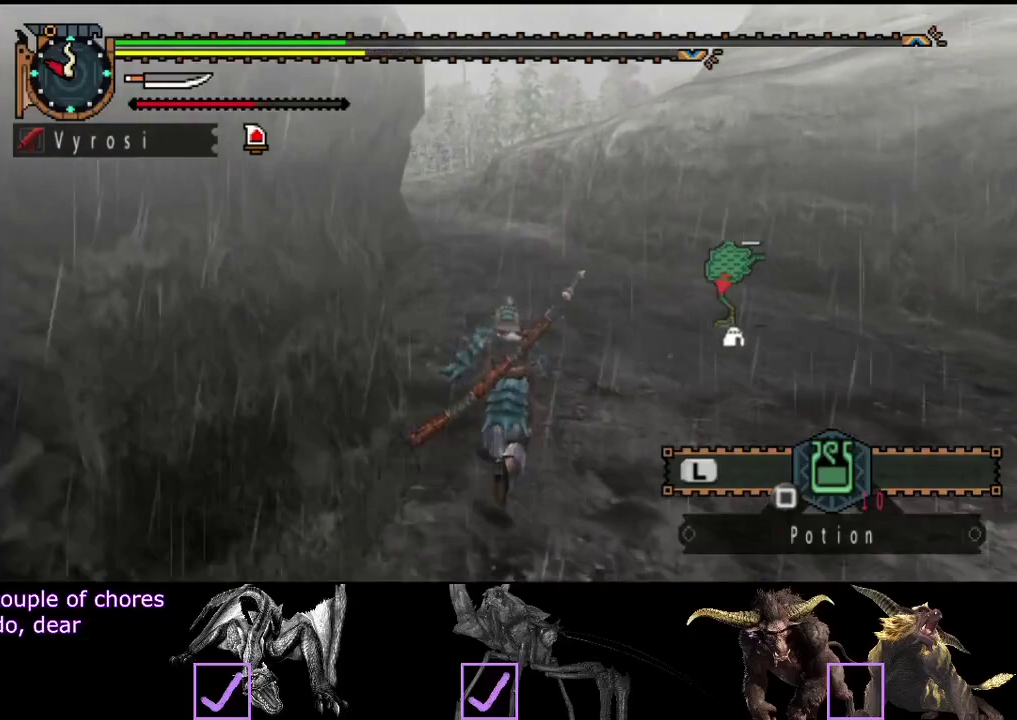
{"buttons": ["R2"], "left_stick": "up", "right_stick": "center", "events": []}
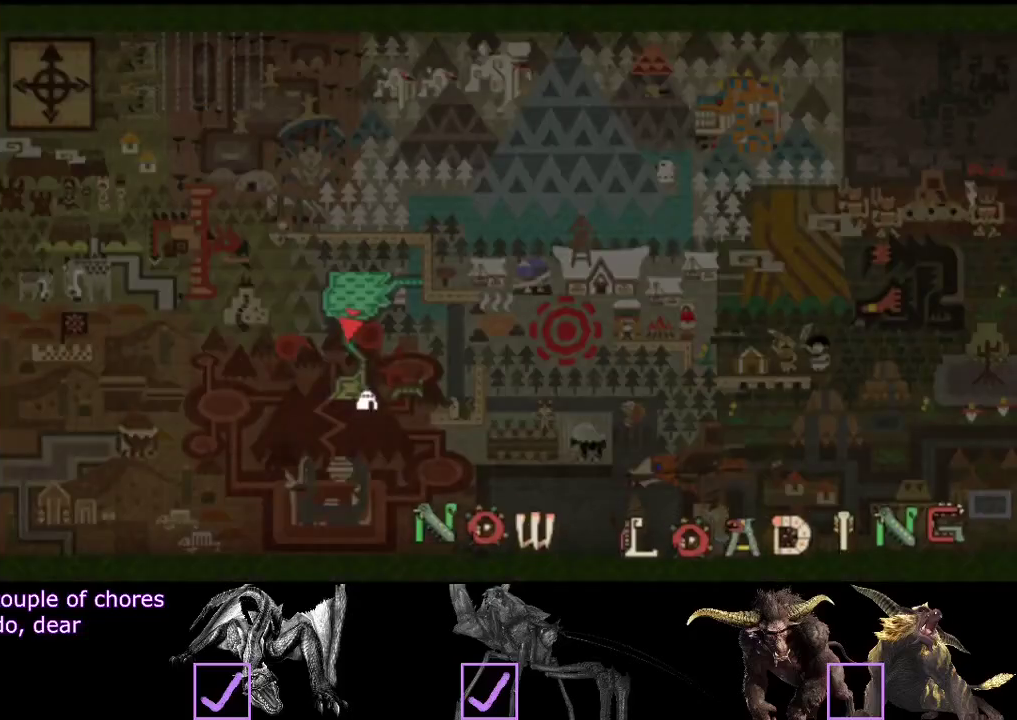
{"buttons": ["R2"], "left_stick": "up", "right_stick": "center", "events": [[300, "right_stick", "right"], [467, "right_stick", "center"]]}
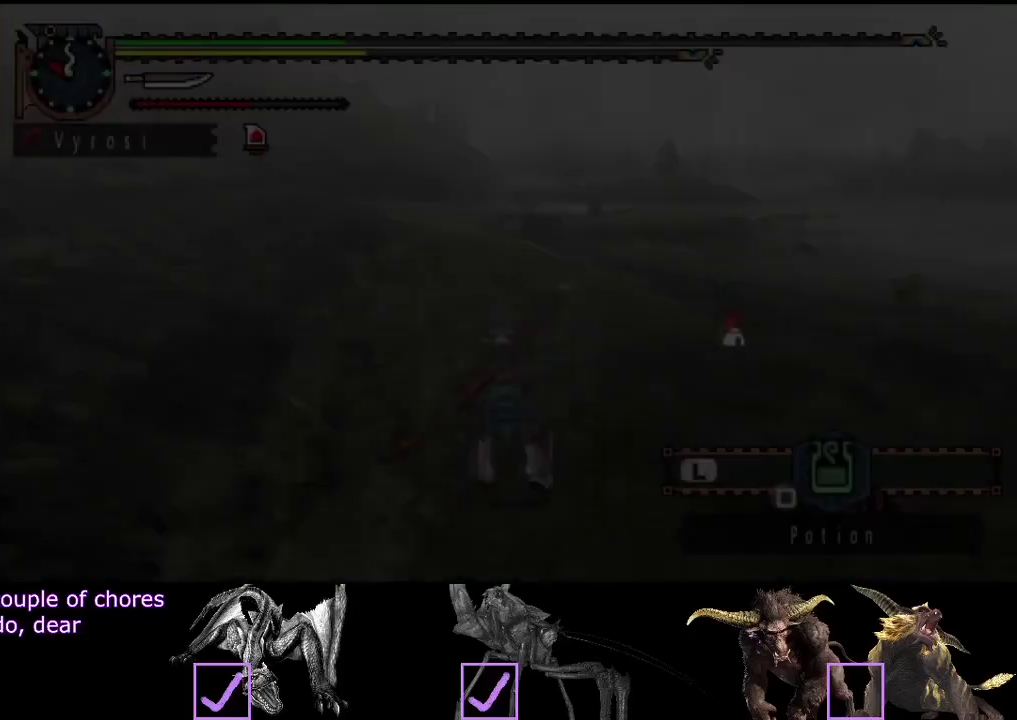
{"buttons": ["R2"], "left_stick": "up", "right_stick": "center", "events": []}
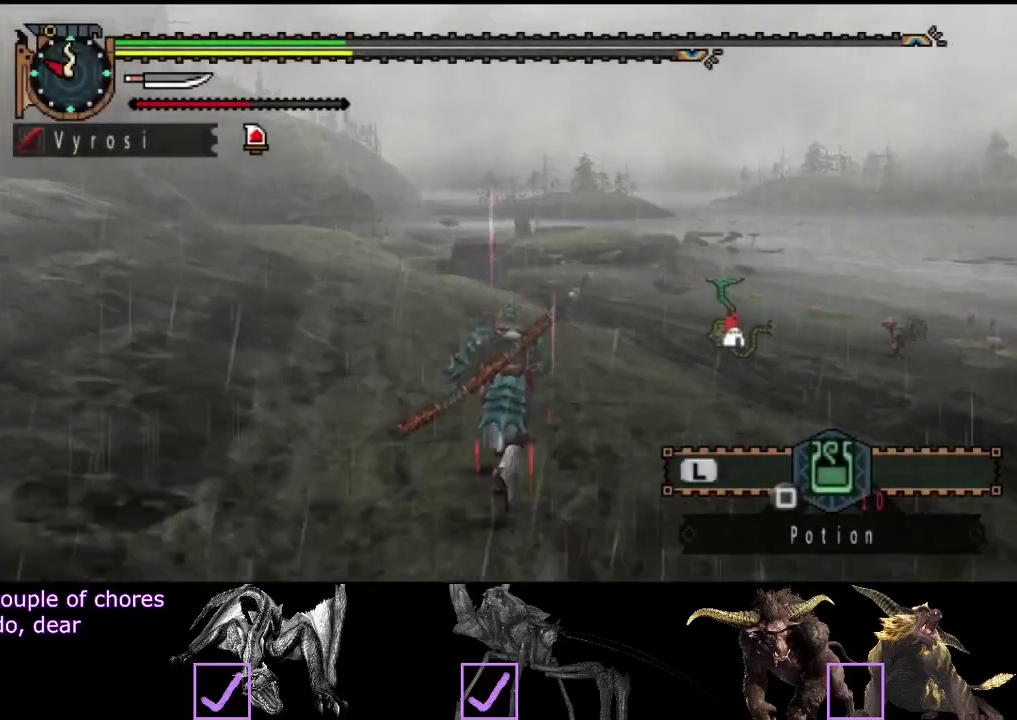
{"buttons": ["R2"], "left_stick": "up", "right_stick": "center", "events": []}
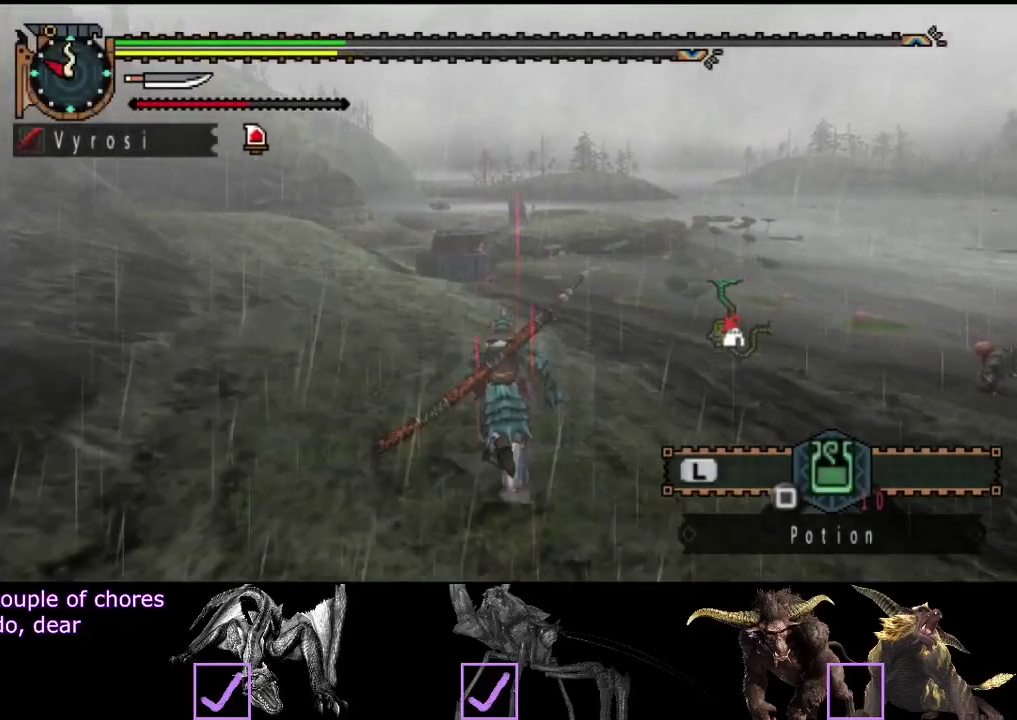
{"buttons": ["R2"], "left_stick": "up", "right_stick": "center", "events": [[17, "right_stick", "left"], [83, "right_stick", "center"]]}
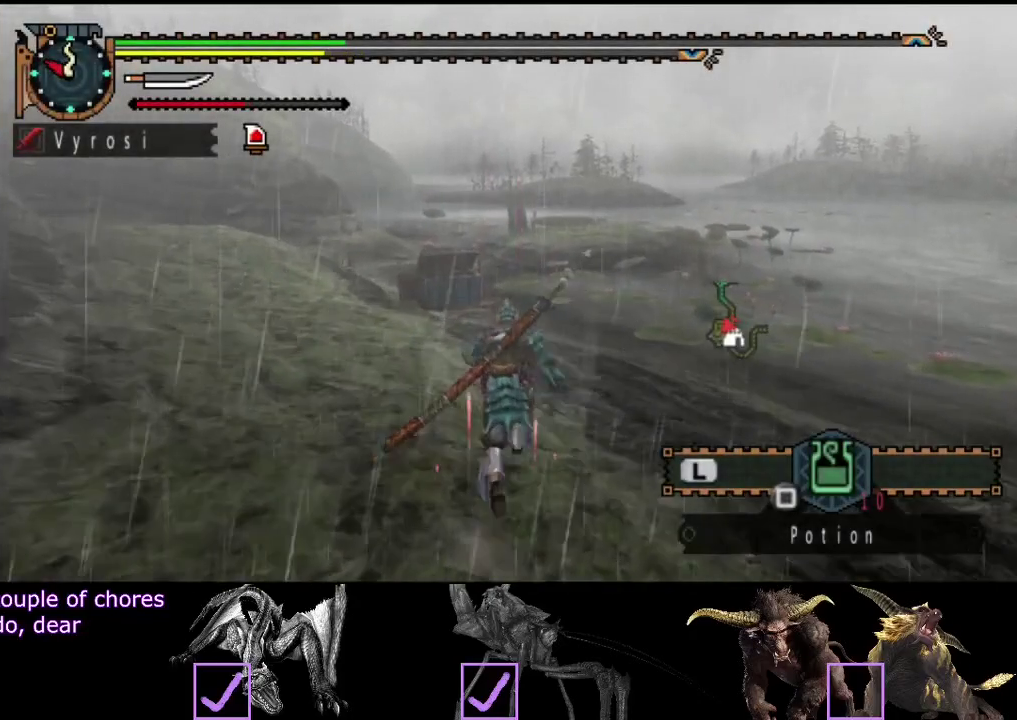
{"buttons": ["R2"], "left_stick": "up", "right_stick": "center", "events": [[400, "right_stick", "left"], [500, "right_stick", "center"]]}
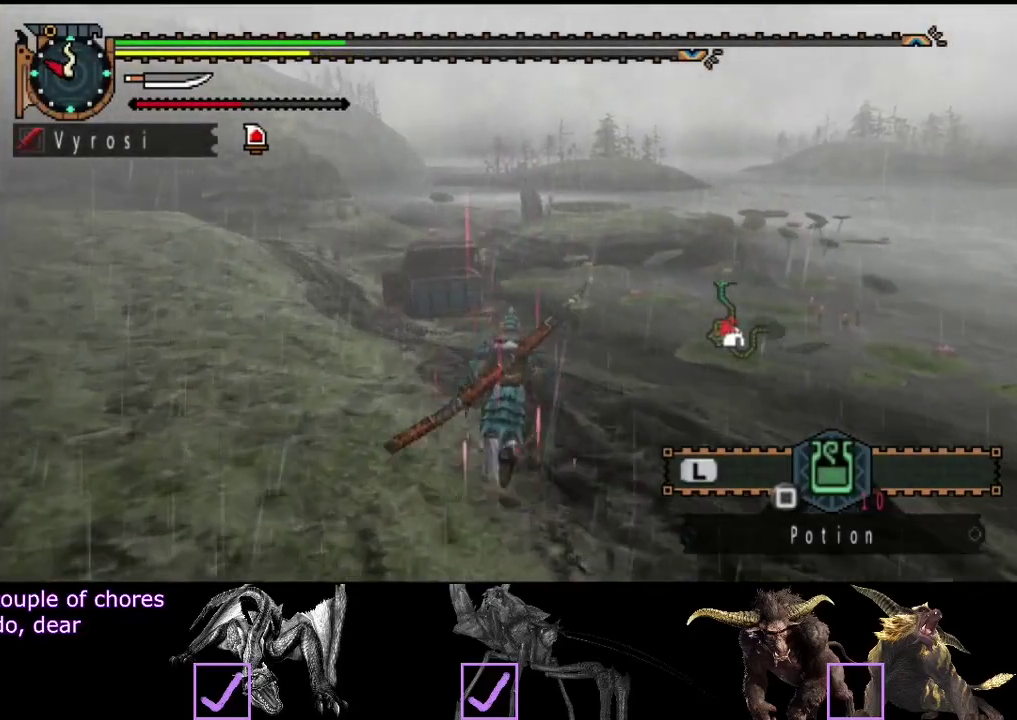
{"buttons": ["R2"], "left_stick": "up", "right_stick": "center", "events": []}
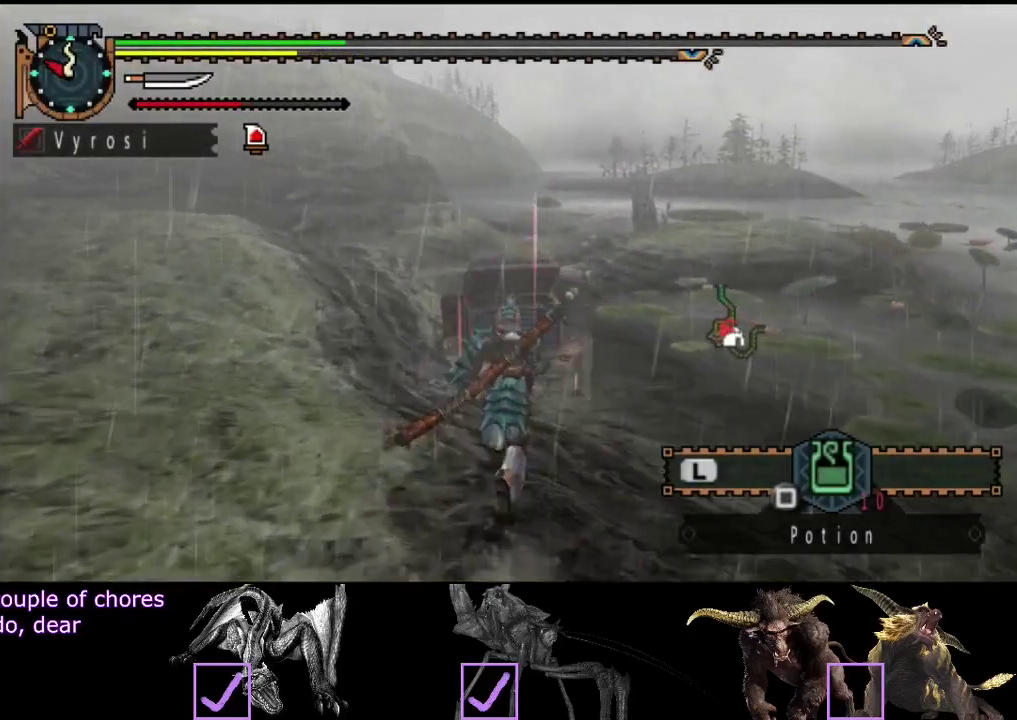
{"buttons": ["R2"], "left_stick": "up", "right_stick": "center", "events": []}
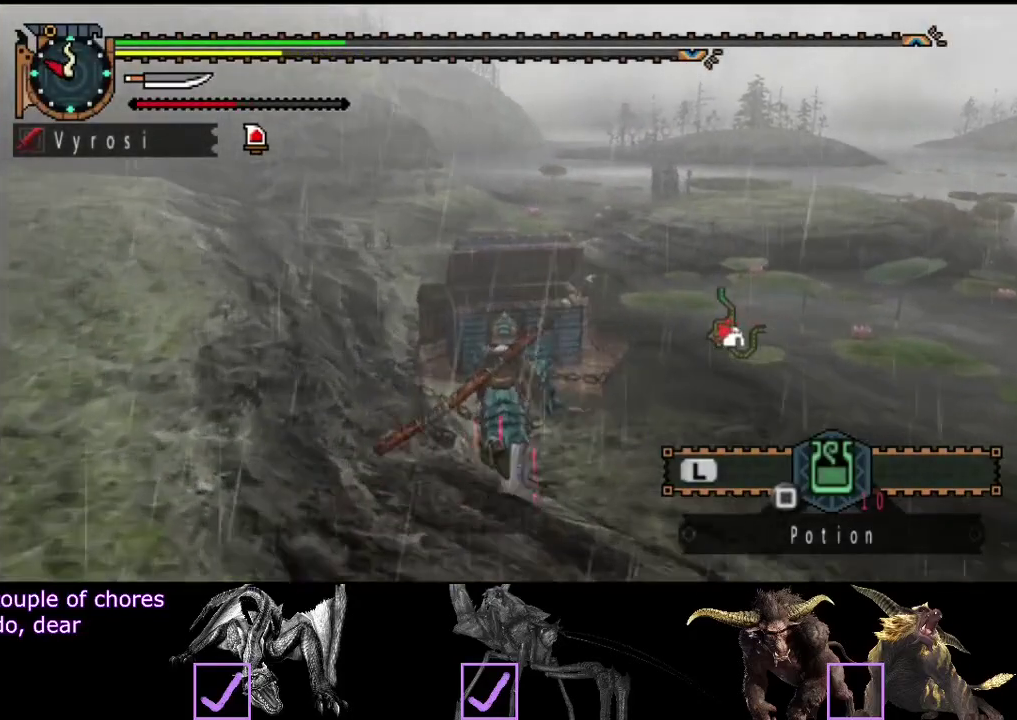
{"buttons": [], "left_stick": "center", "right_stick": "center", "events": [[17, "R2", "up"], [150, "CIRCLE", "down"], [183, "left_stick", "center"], [217, "CIRCLE", "up"]]}
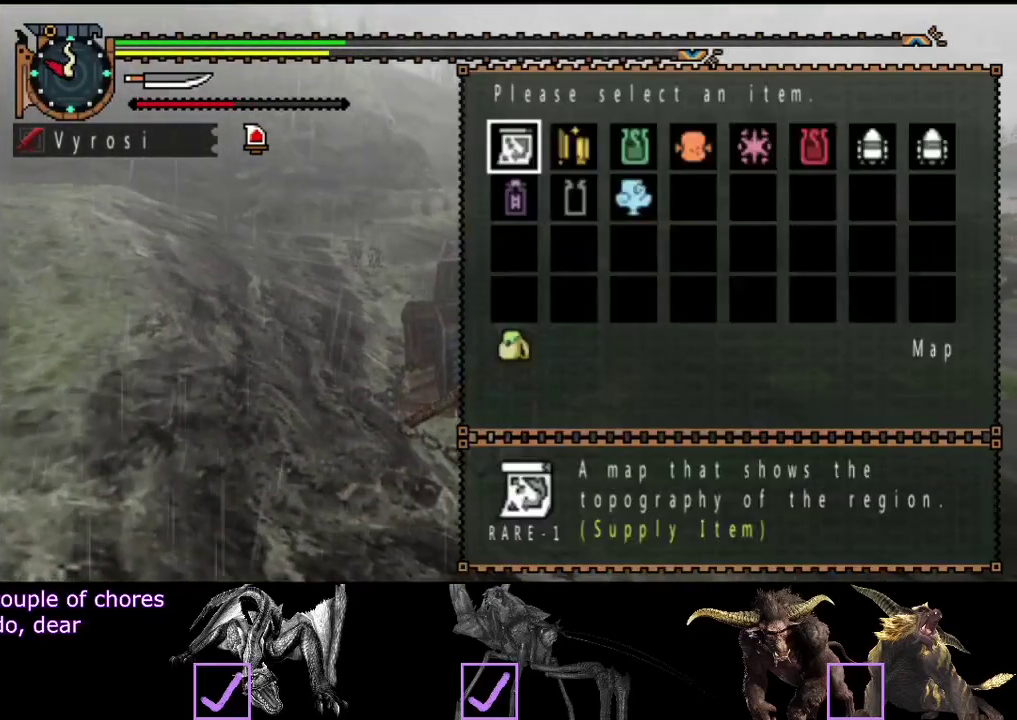
{"buttons": [], "left_stick": "center", "right_stick": "center", "events": []}
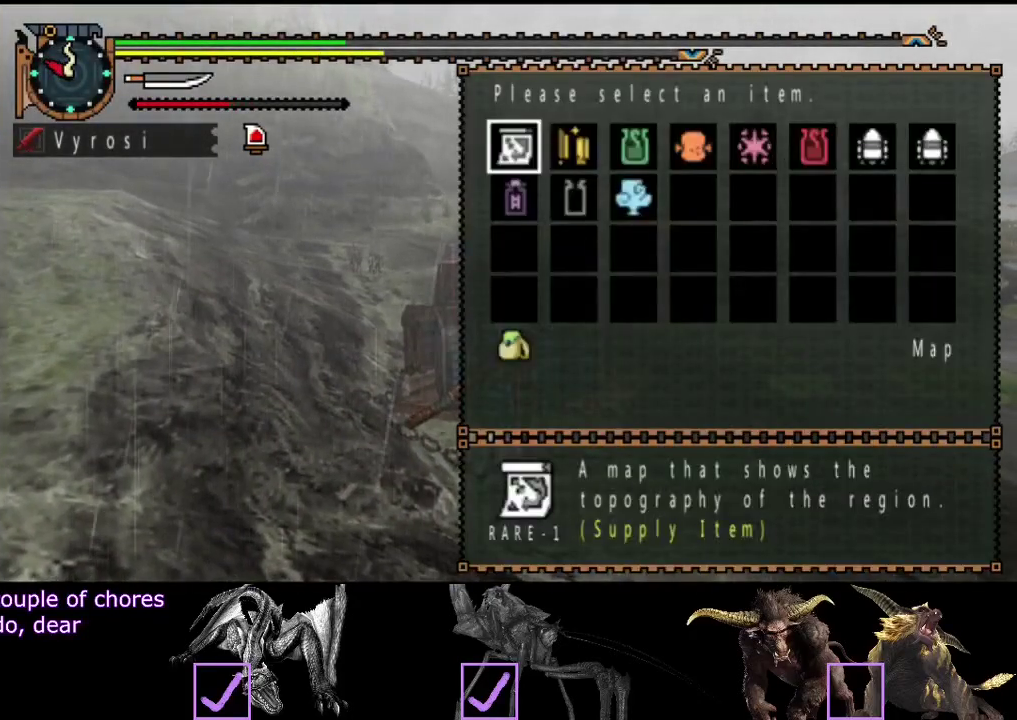
{"buttons": [], "left_stick": "center", "right_stick": "center", "events": [[50, "DPAD_LEFT", "down"], [150, "DPAD_LEFT", "up"], [217, "DPAD_LEFT", "down"], [333, "DPAD_LEFT", "up"]]}
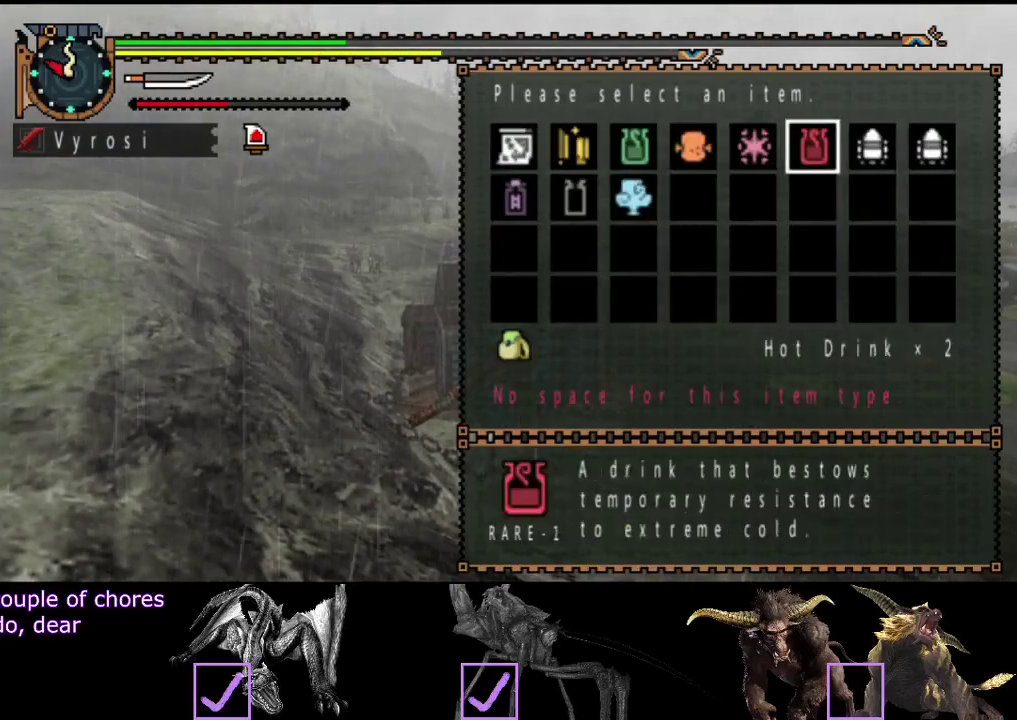
{"buttons": [], "left_stick": "center", "right_stick": "center", "events": [[133, "DPAD_LEFT", "down"], [233, "DPAD_LEFT", "up"]]}
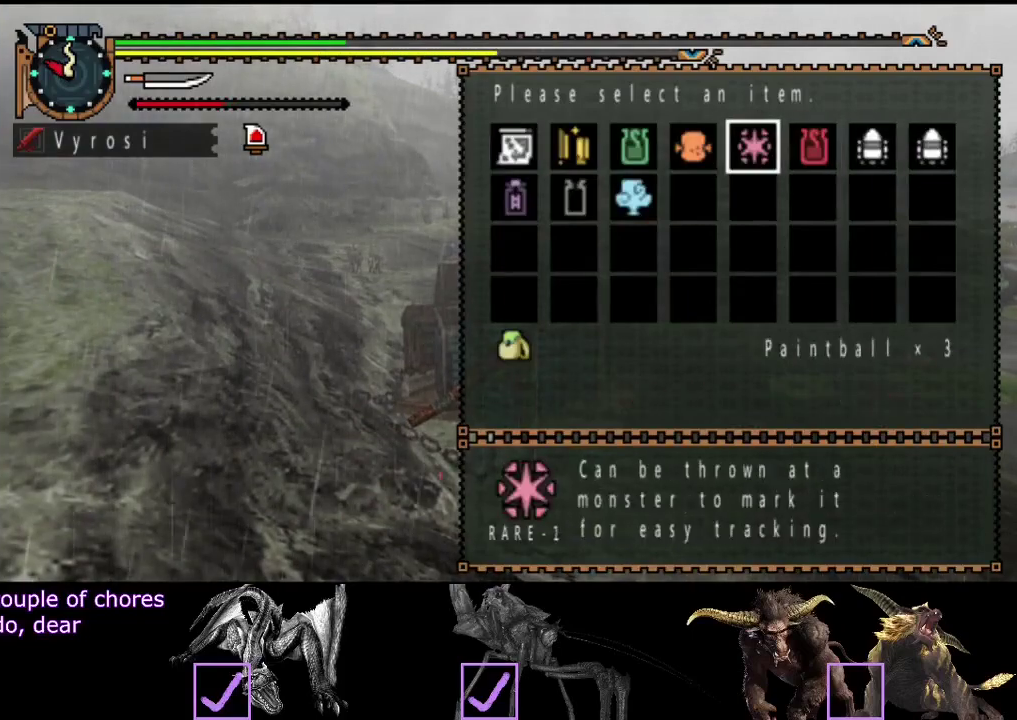
{"buttons": [], "left_stick": "center", "right_stick": "center", "events": []}
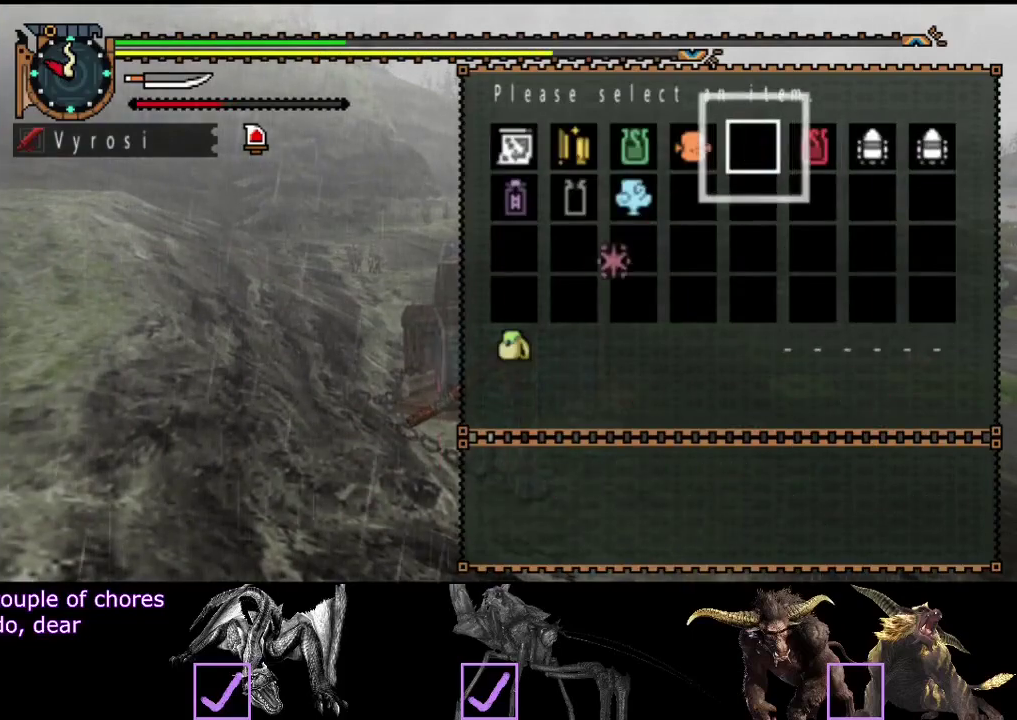
{"buttons": [], "left_stick": "center", "right_stick": "center", "events": []}
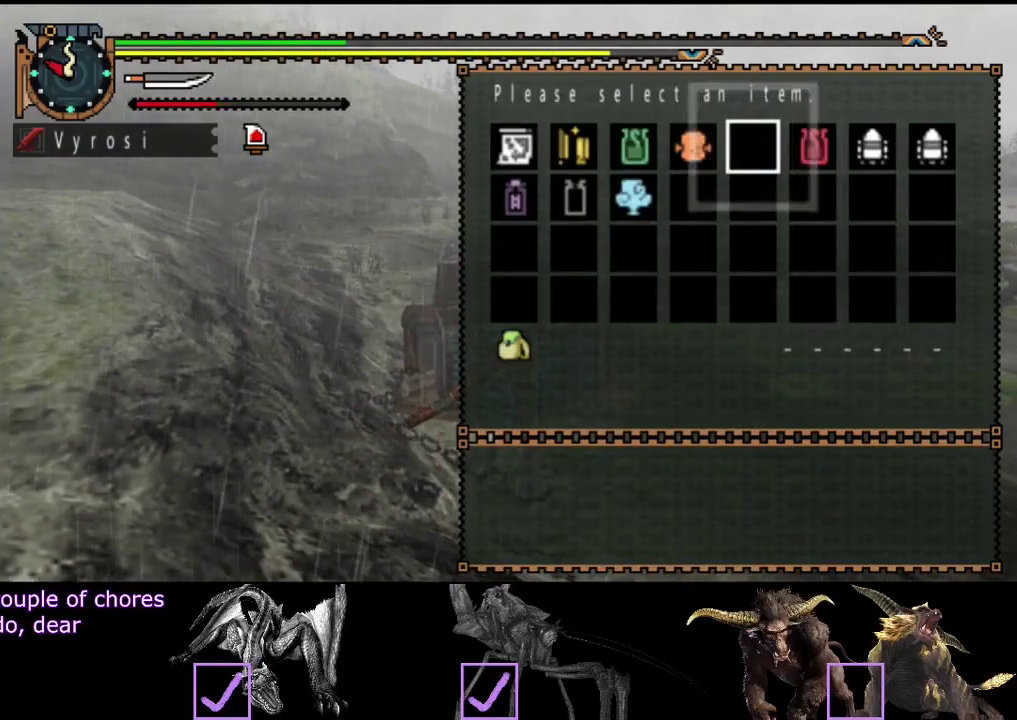
{"buttons": ["CIRCLE"], "left_stick": "center", "right_stick": "center", "events": [[450, "CIRCLE", "down"]]}
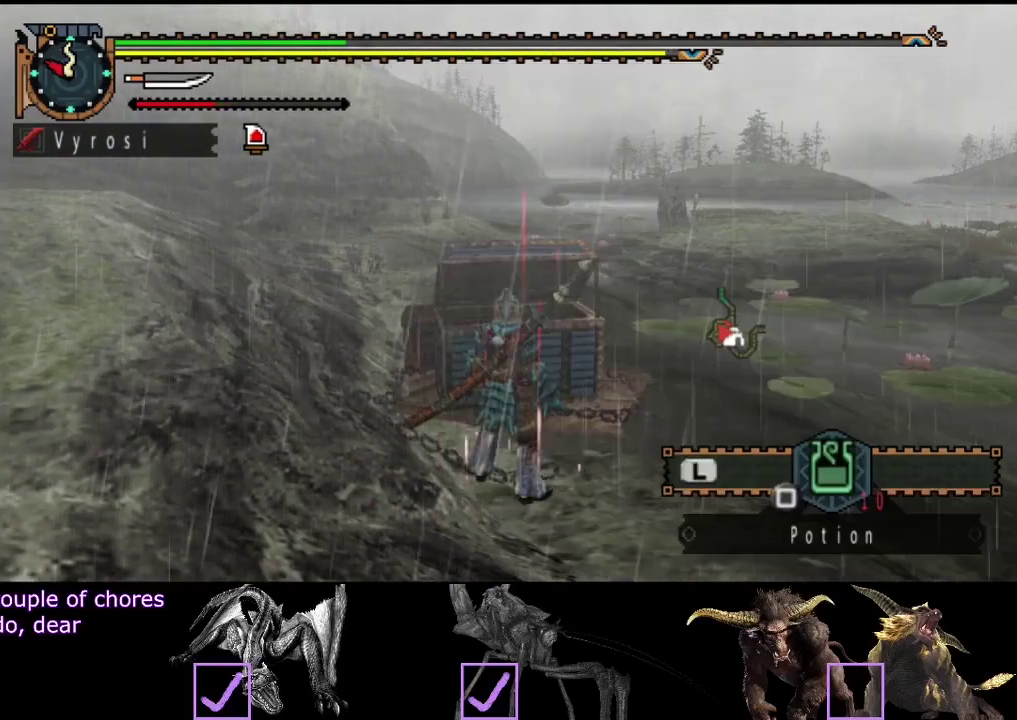
{"buttons": [], "left_stick": "center", "right_stick": "center", "events": [[117, "CIRCLE", "up"]]}